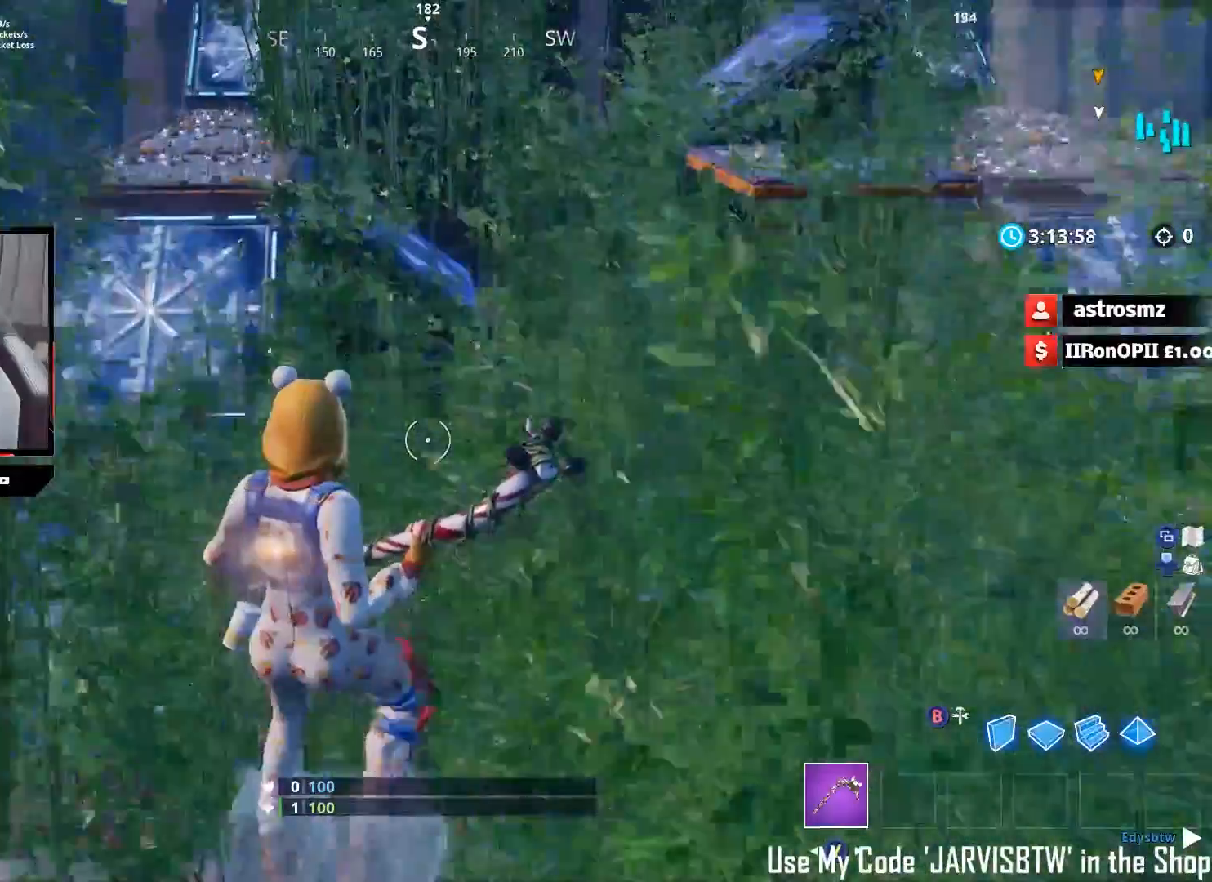
Gameplay with a controller (Xbox layout); each line is a JSON object with the inputs held at the frame after it. "events" lists button and stick changes between this image and that frame as [ms after this image, input, new state], when the widget could be followed in between.
{"buttons": [], "left_stick": "up-right", "right_stick": "center", "events": [[133, "left_stick", "up-right"], [167, "right_stick", "center"], [317, "right_stick", "down-right"], [400, "right_stick", "center"]]}
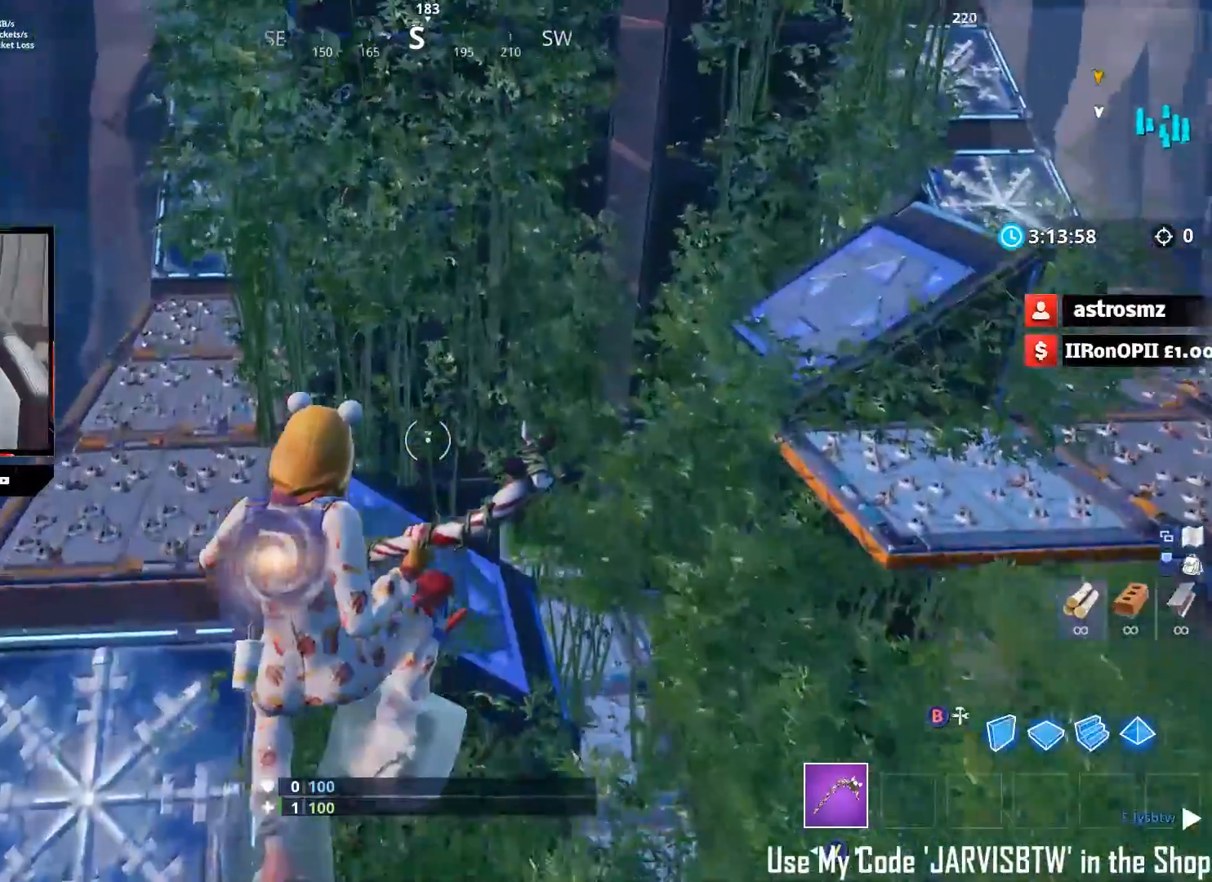
{"buttons": [], "left_stick": "up-left", "right_stick": "left", "events": [[33, "left_stick", "up"], [133, "right_stick", "right"], [300, "left_stick", "up-left"], [383, "right_stick", "center"], [500, "right_stick", "left"]]}
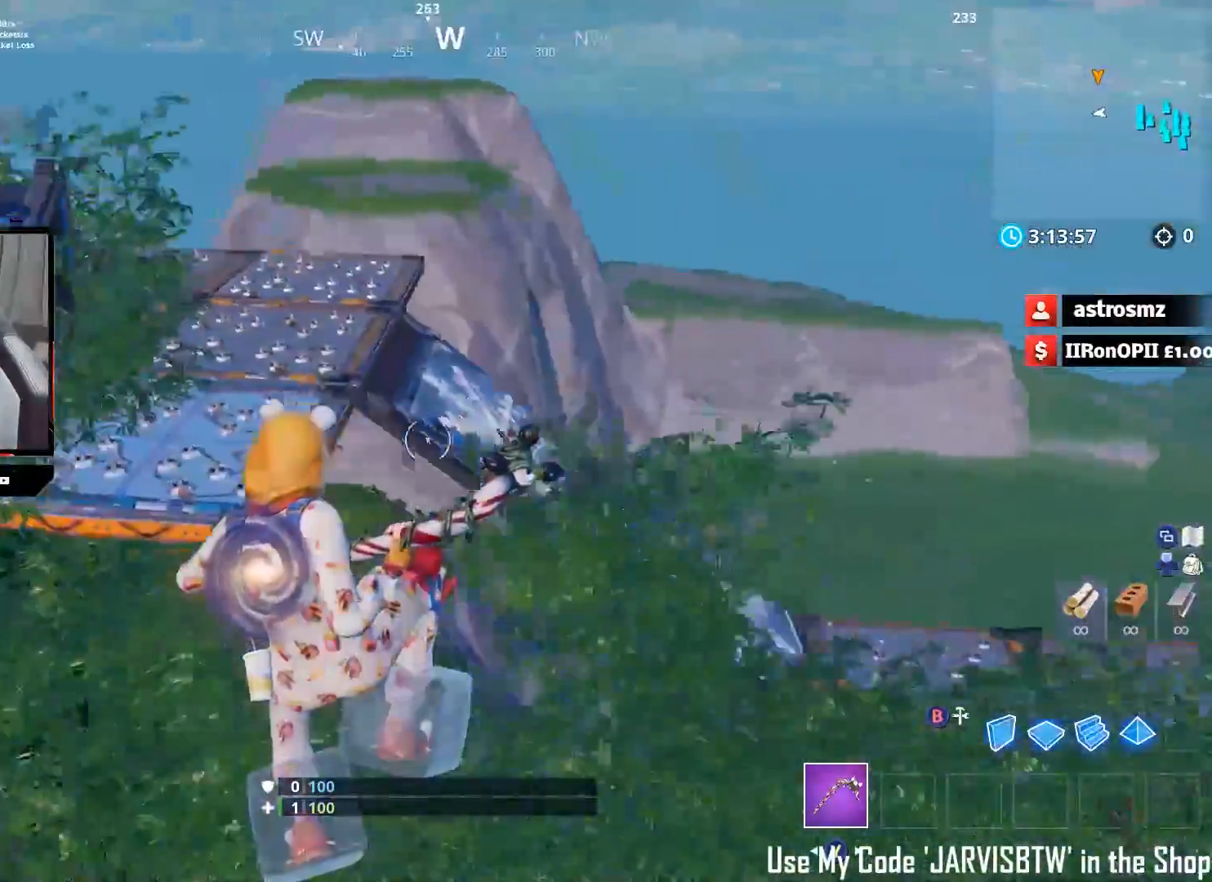
{"buttons": [], "left_stick": "up-right", "right_stick": "down-left", "events": [[100, "right_stick", "up-left"], [300, "right_stick", "center"], [383, "left_stick", "up-right"], [483, "right_stick", "down-left"]]}
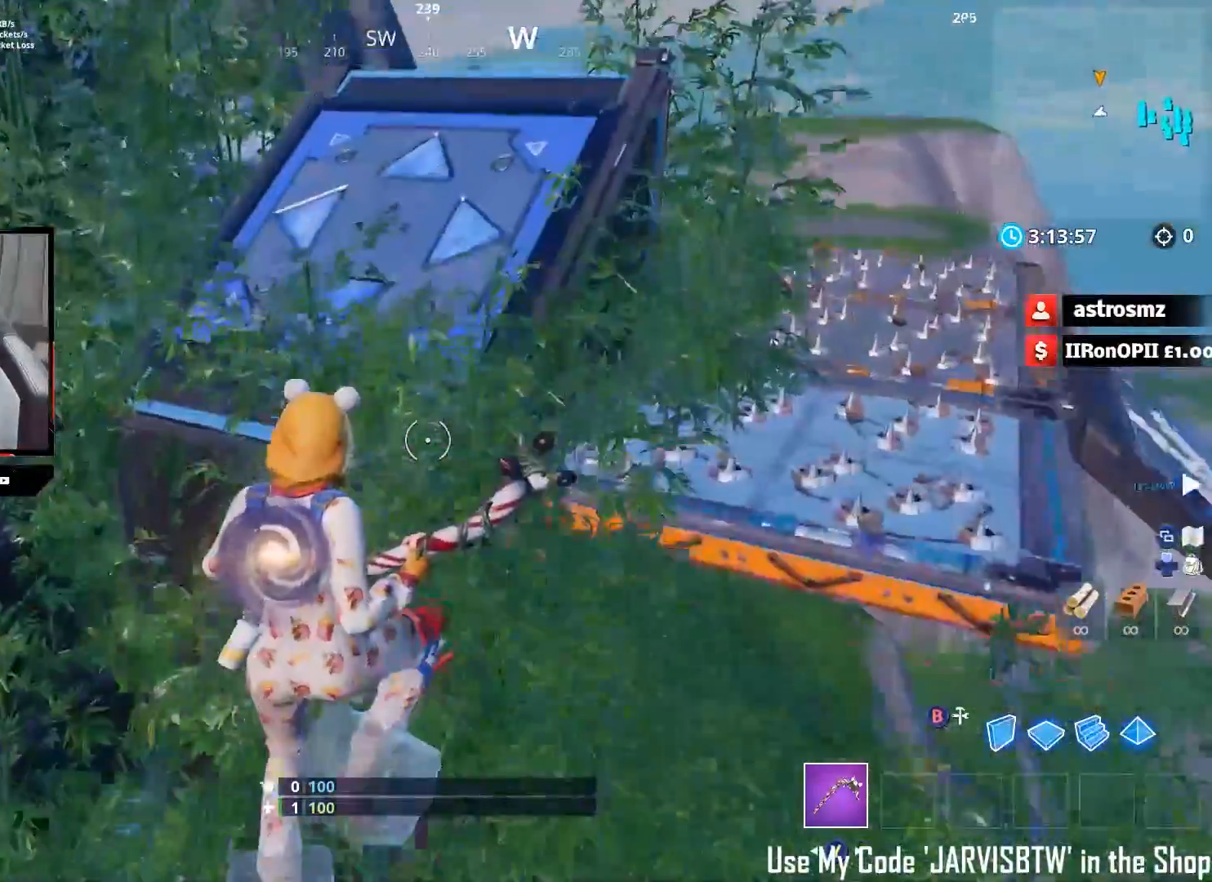
{"buttons": [], "left_stick": "up-right", "right_stick": "left", "events": [[67, "left_stick", "up-left"], [250, "right_stick", "left"], [333, "left_stick", "up"], [467, "left_stick", "up-right"]]}
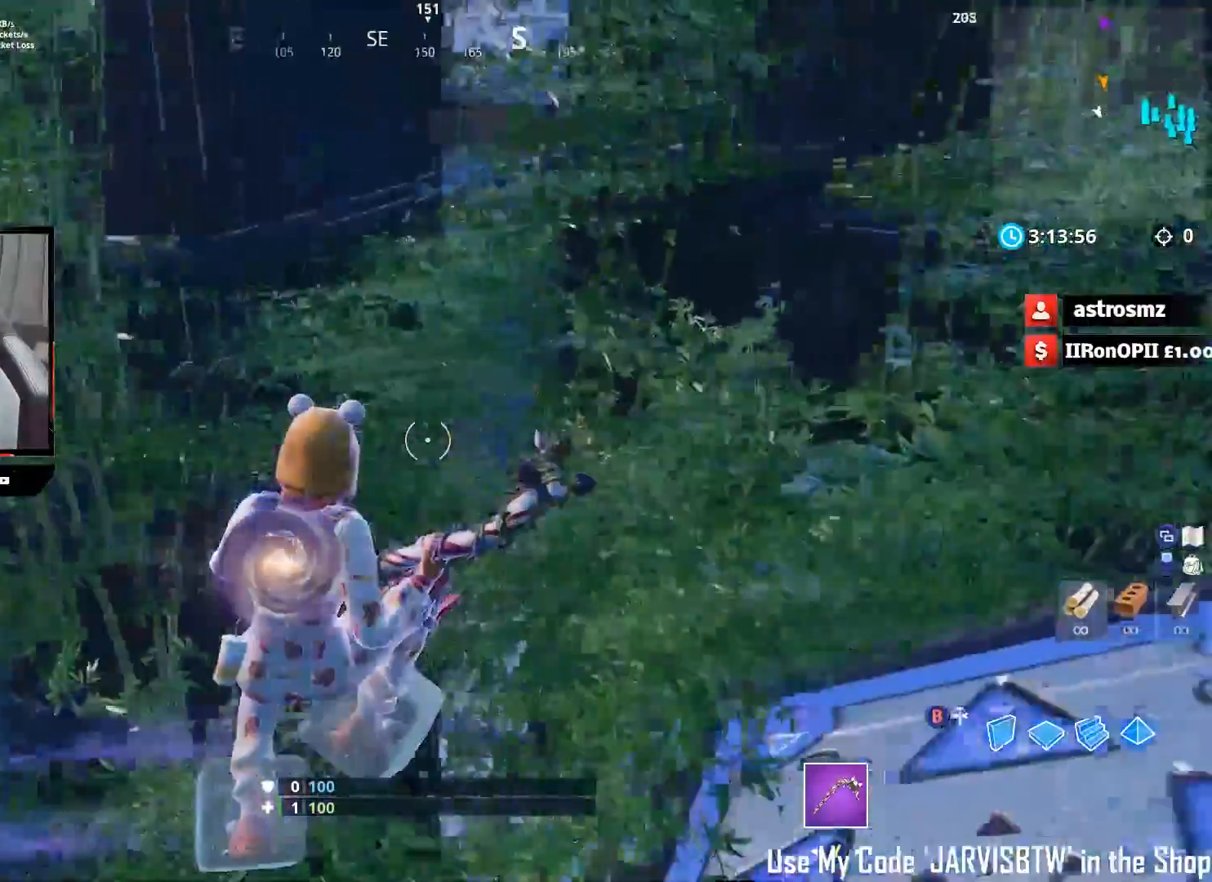
{"buttons": [], "left_stick": "up", "right_stick": "left", "events": [[183, "left_stick", "up"]]}
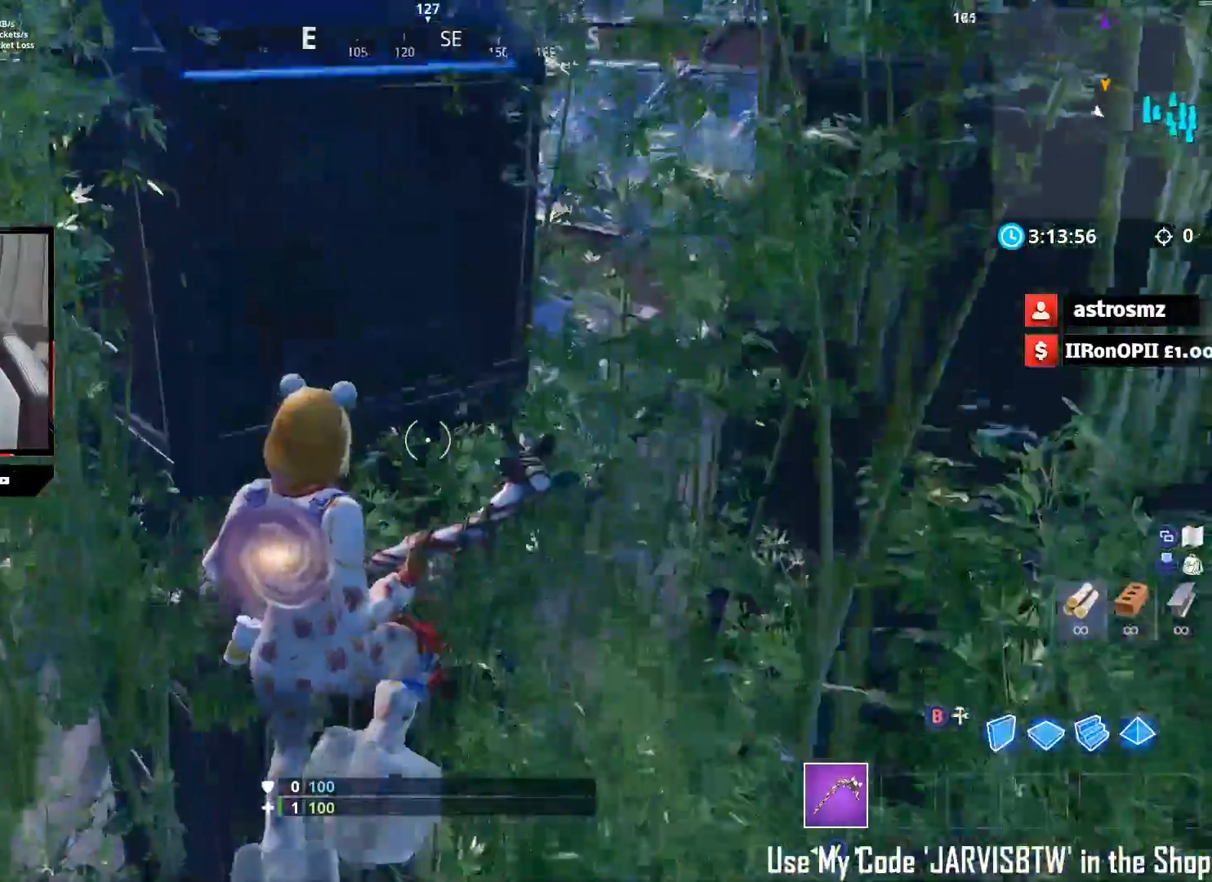
{"buttons": [], "left_stick": "left", "right_stick": "right", "events": [[83, "left_stick", "up-left"], [150, "right_stick", "center"], [417, "left_stick", "left"], [450, "right_stick", "right"]]}
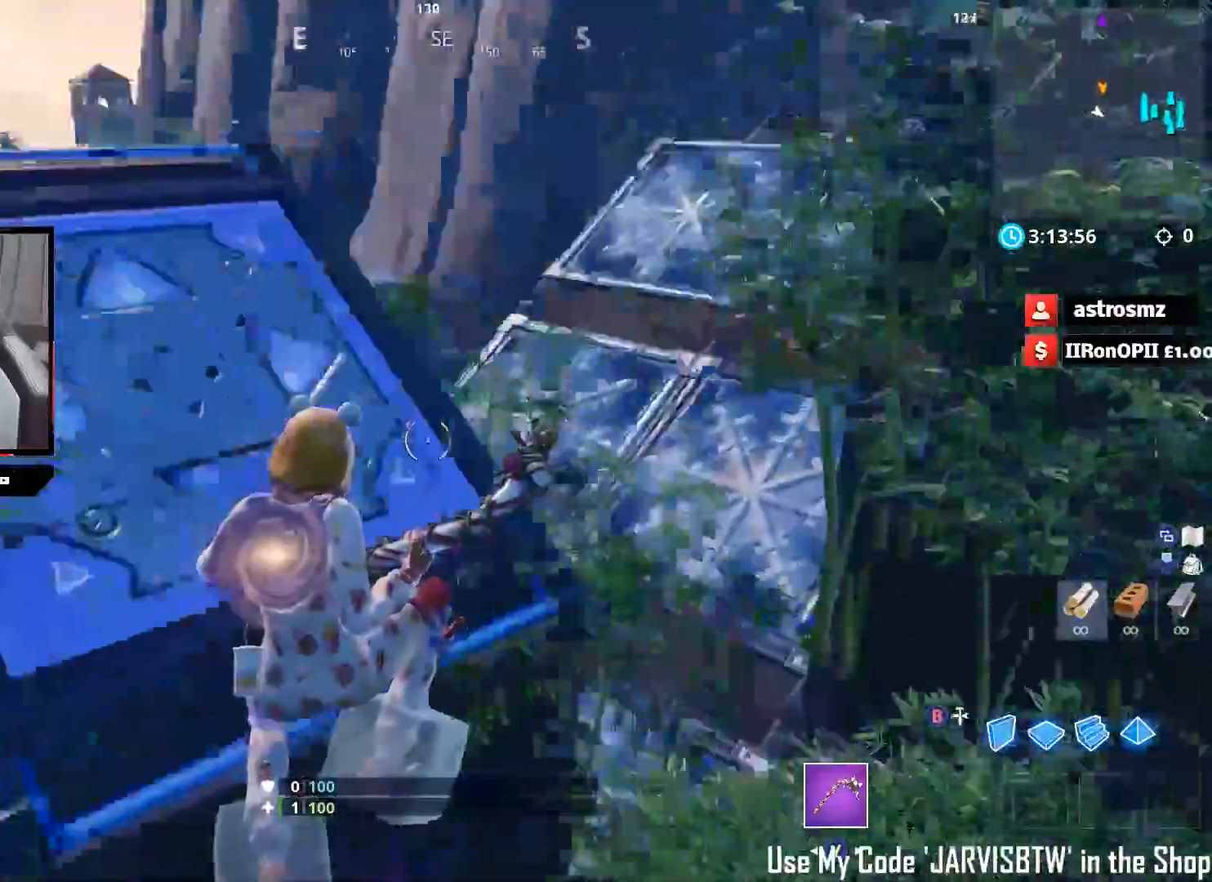
{"buttons": [], "left_stick": "up-right", "right_stick": "center", "events": [[133, "left_stick", "down"], [267, "right_stick", "center"], [333, "right_stick", "up-left"], [400, "right_stick", "center"], [450, "left_stick", "right"], [500, "left_stick", "up-right"]]}
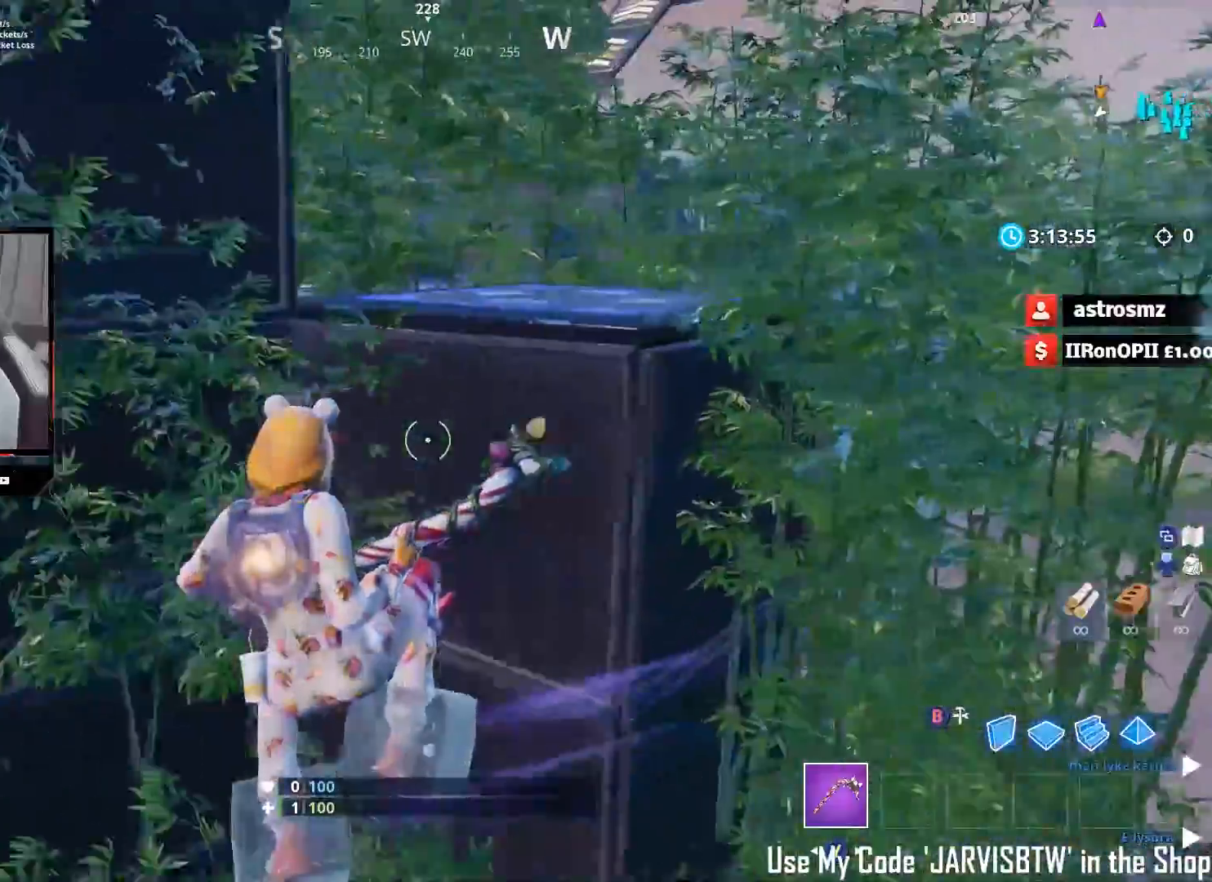
{"buttons": [], "left_stick": "down-left", "right_stick": "down-left", "events": [[233, "left_stick", "down-right"], [367, "left_stick", "down-left"], [367, "right_stick", "down"], [483, "right_stick", "down-left"]]}
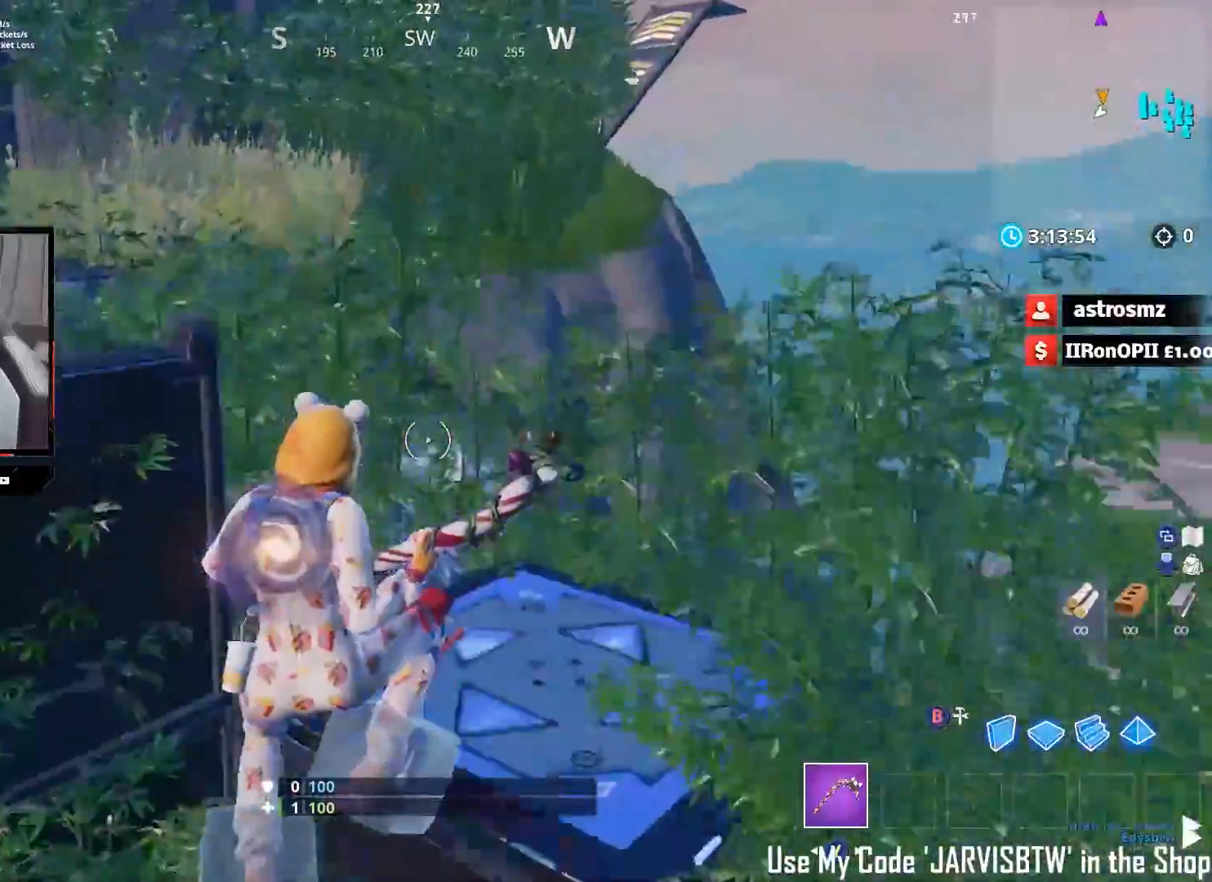
{"buttons": [], "left_stick": "down-left", "right_stick": "down-left", "events": []}
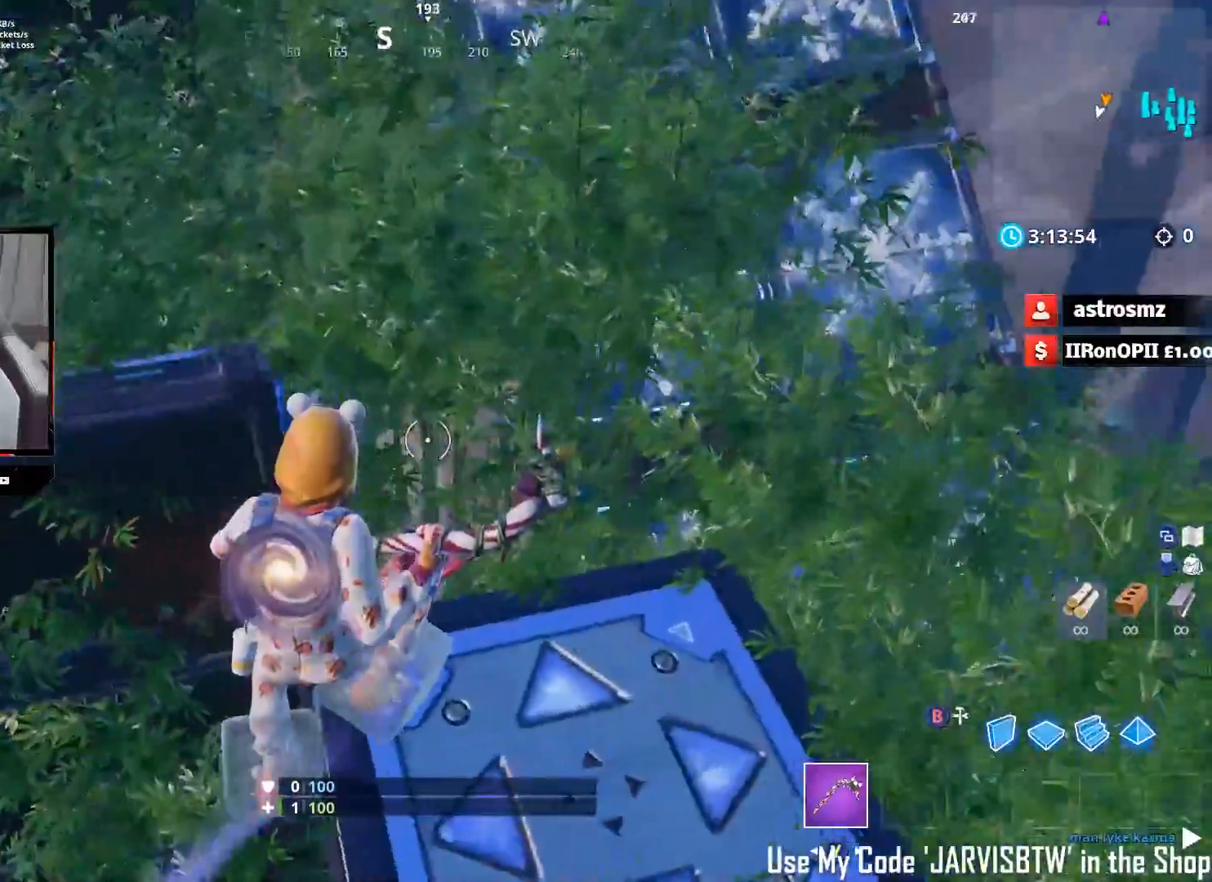
{"buttons": [], "left_stick": "left", "right_stick": "center", "events": [[33, "left_stick", "left"], [83, "right_stick", "center"]]}
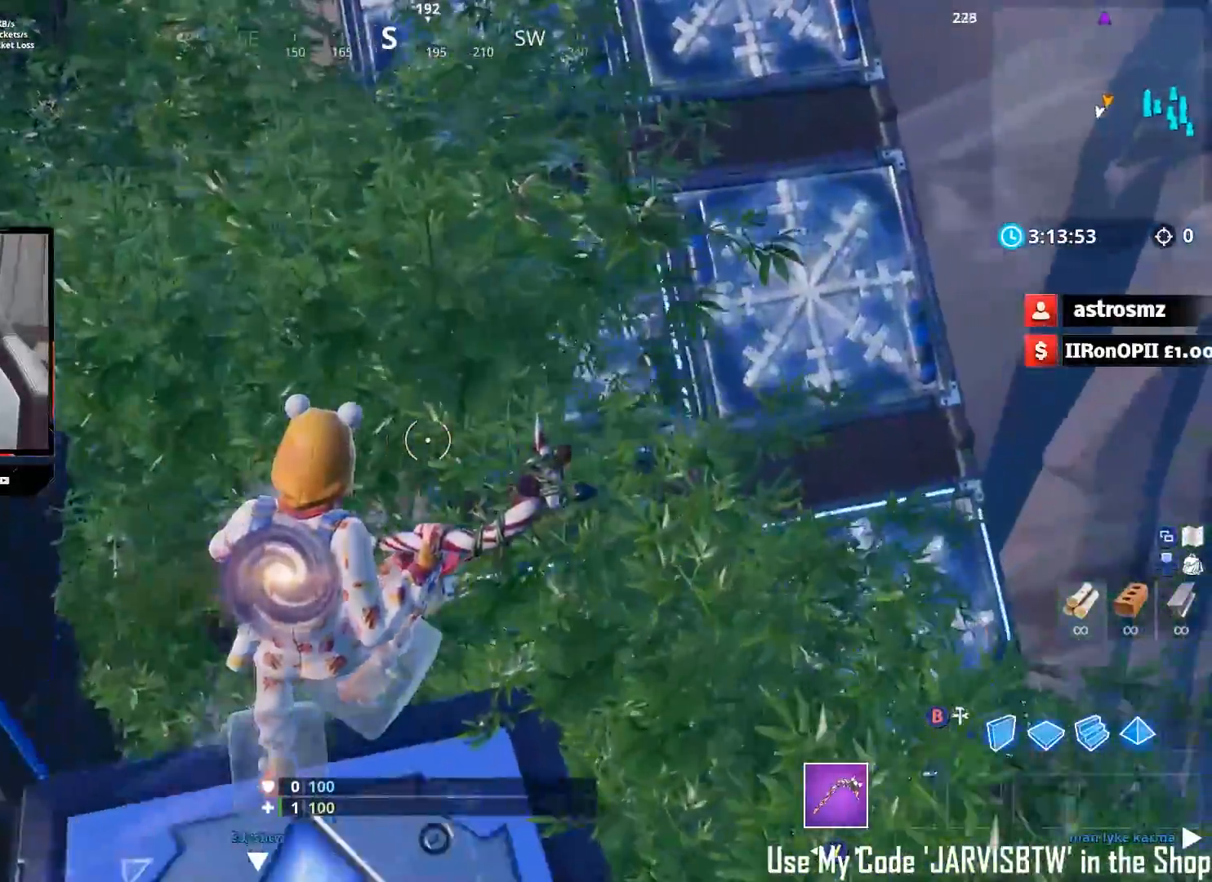
{"buttons": [], "left_stick": "left", "right_stick": "center", "events": []}
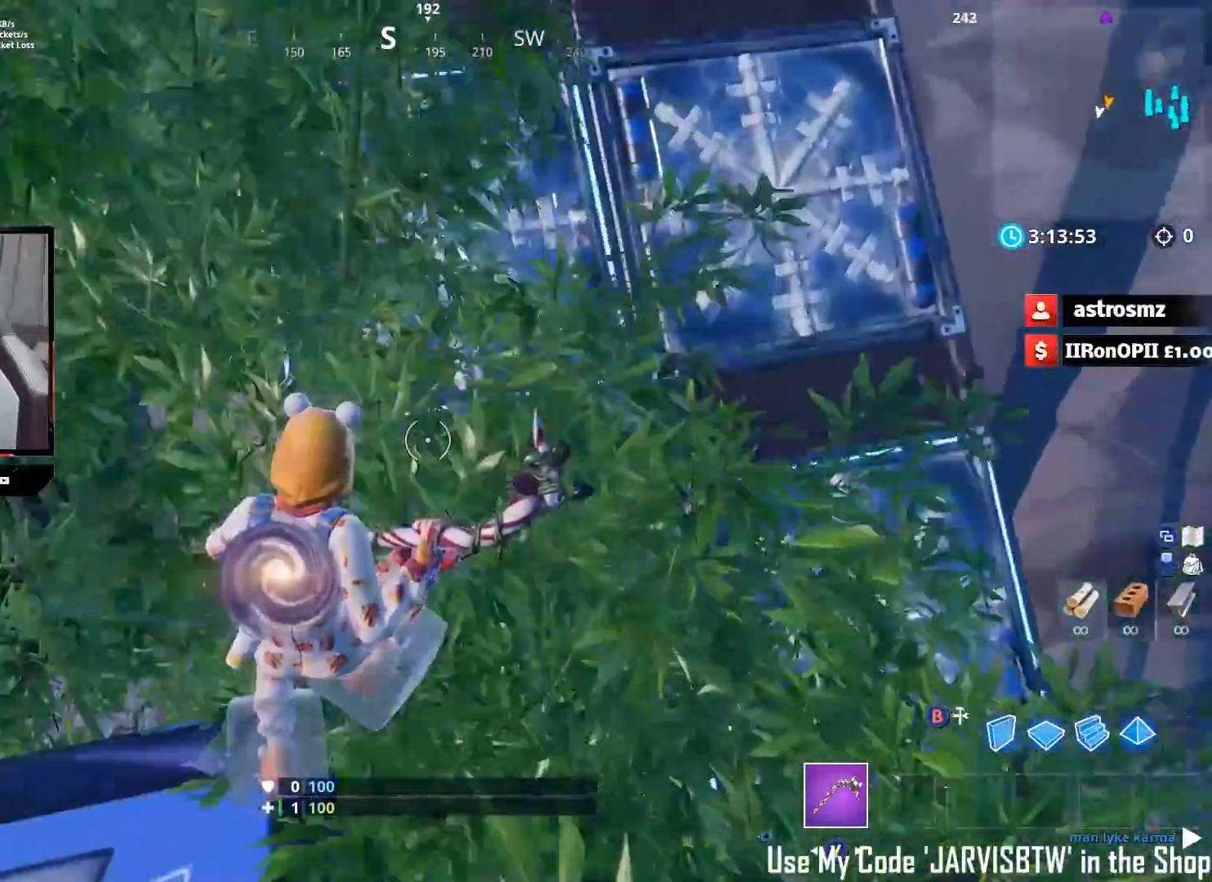
{"buttons": [], "left_stick": "up-right", "right_stick": "center", "events": [[450, "left_stick", "up-right"]]}
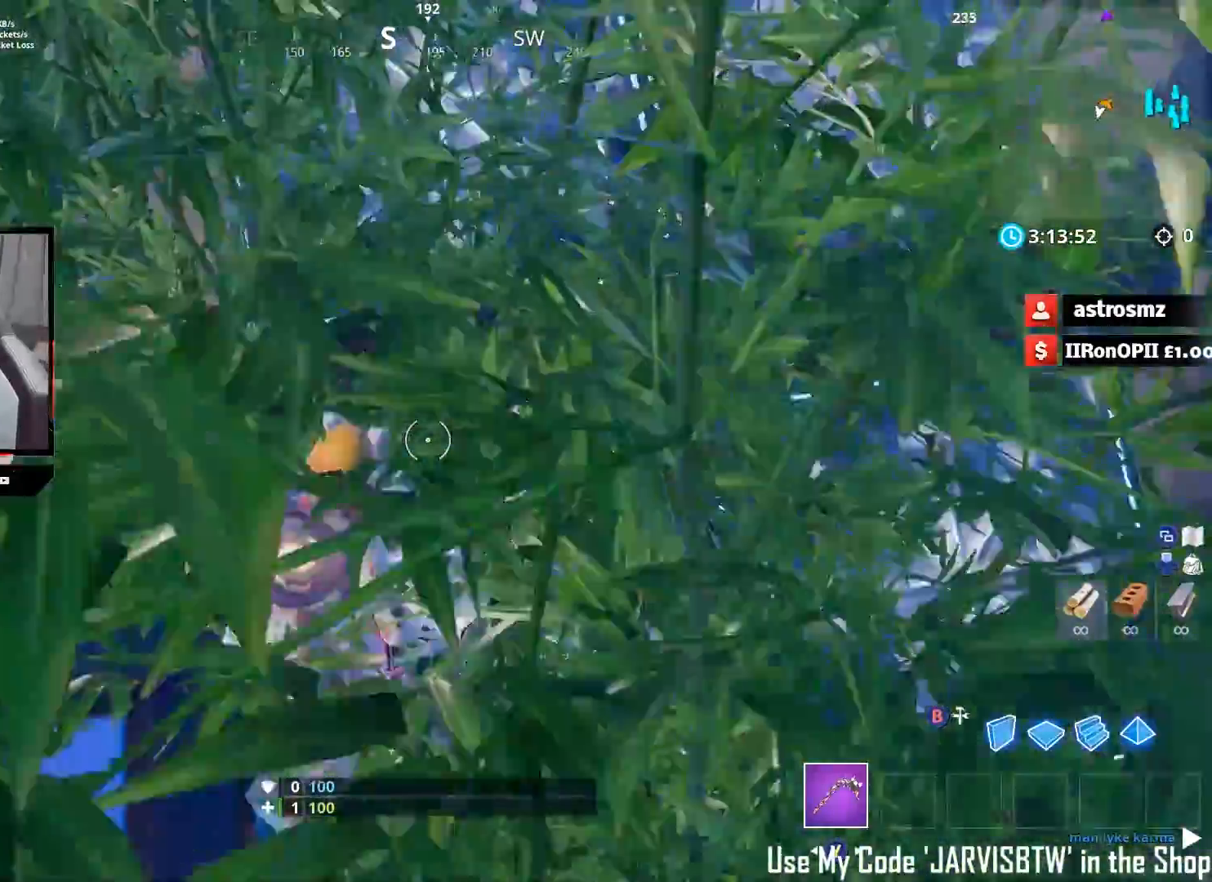
{"buttons": [], "left_stick": "right", "right_stick": "down", "events": [[33, "right_stick", "down"], [183, "left_stick", "down-left"], [417, "left_stick", "right"]]}
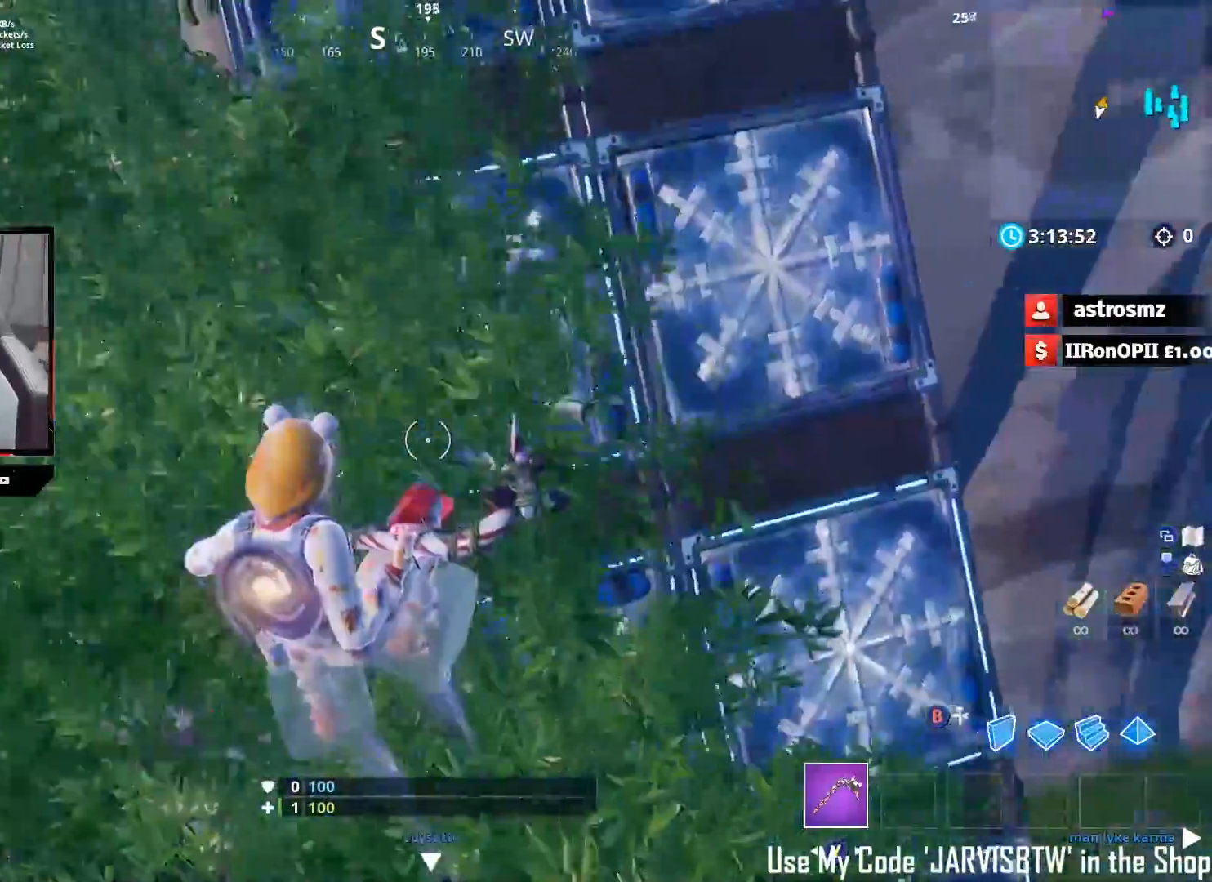
{"buttons": [], "left_stick": "up-right", "right_stick": "down", "events": [[17, "left_stick", "up-right"], [17, "right_stick", "center"], [67, "right_stick", "up"], [267, "right_stick", "center"], [483, "right_stick", "down"]]}
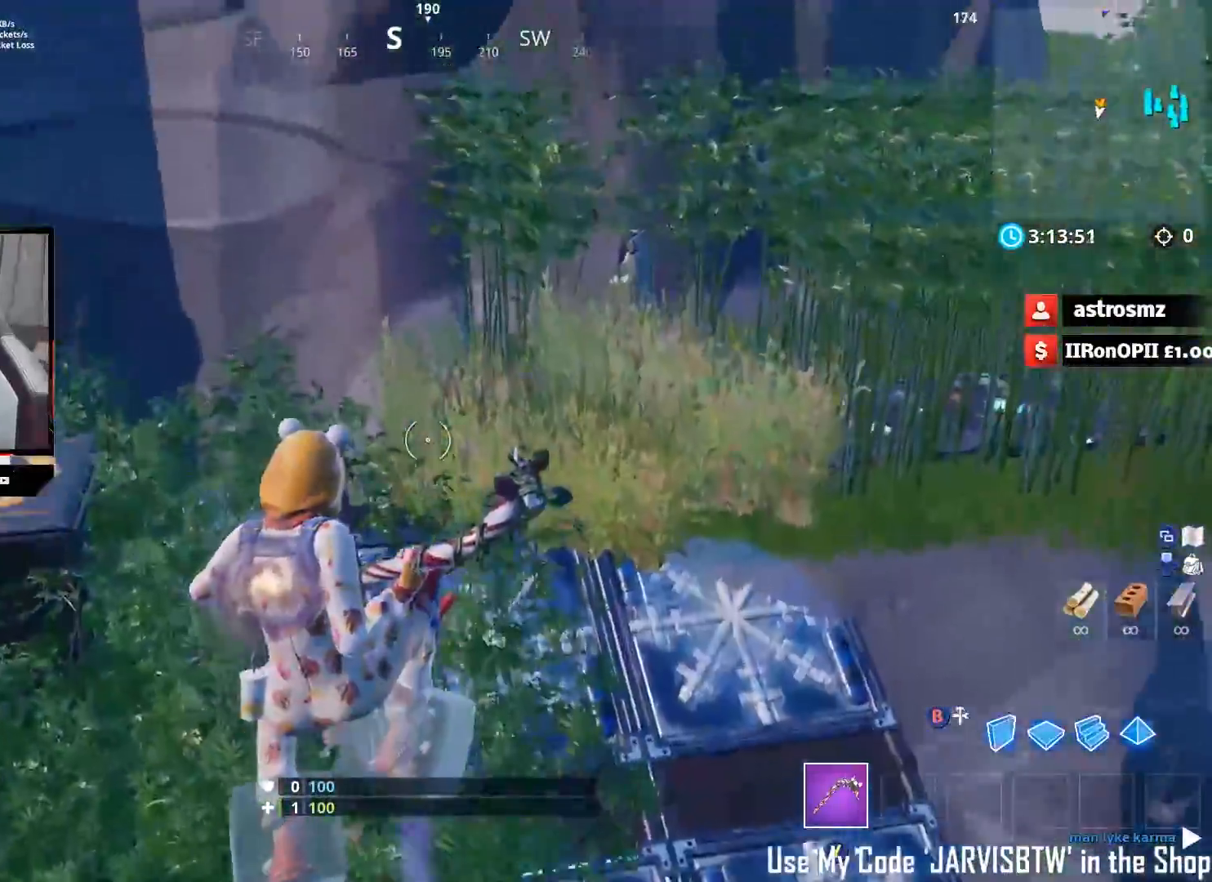
{"buttons": [], "left_stick": "down", "right_stick": "down", "events": [[200, "right_stick", "center"], [417, "left_stick", "down"], [433, "right_stick", "down"]]}
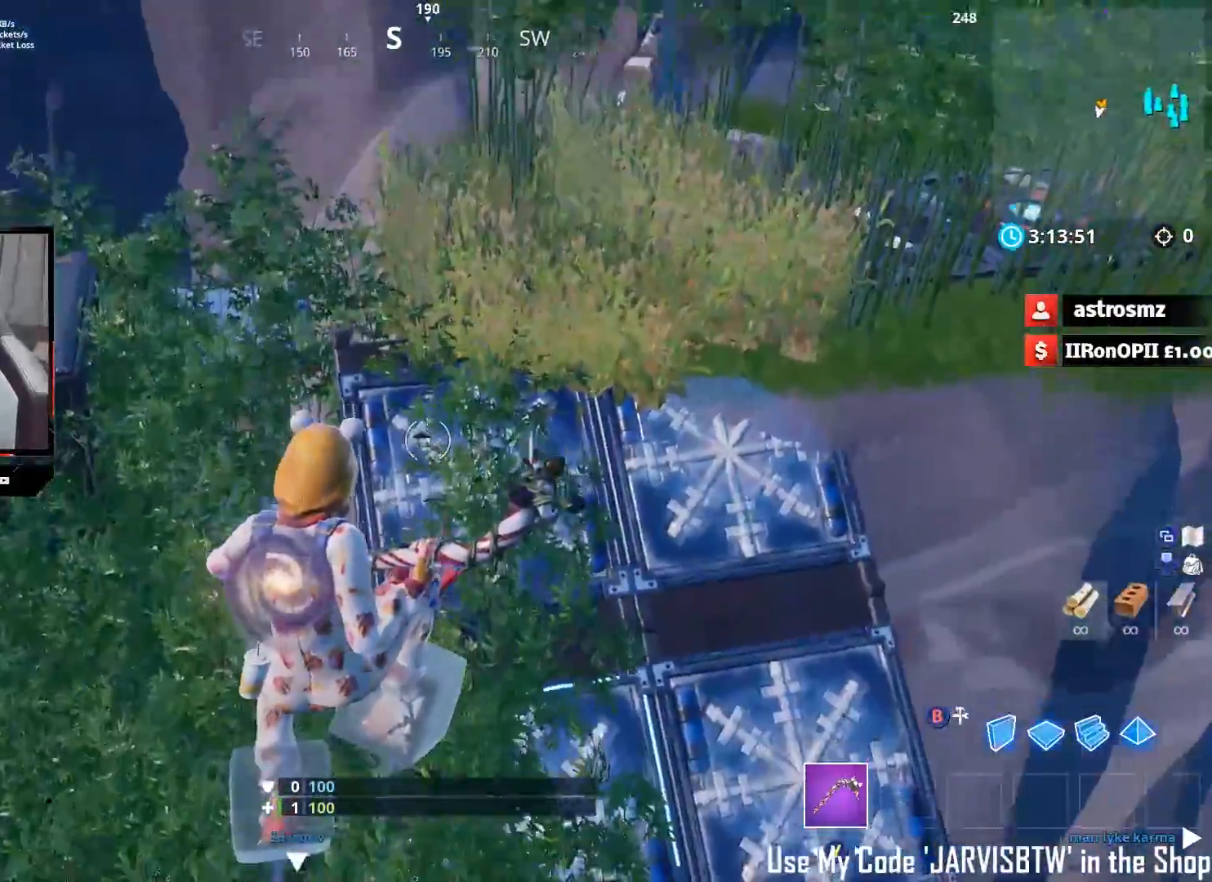
{"buttons": [], "left_stick": "down", "right_stick": "up-right", "events": [[100, "right_stick", "center"], [283, "right_stick", "up-right"]]}
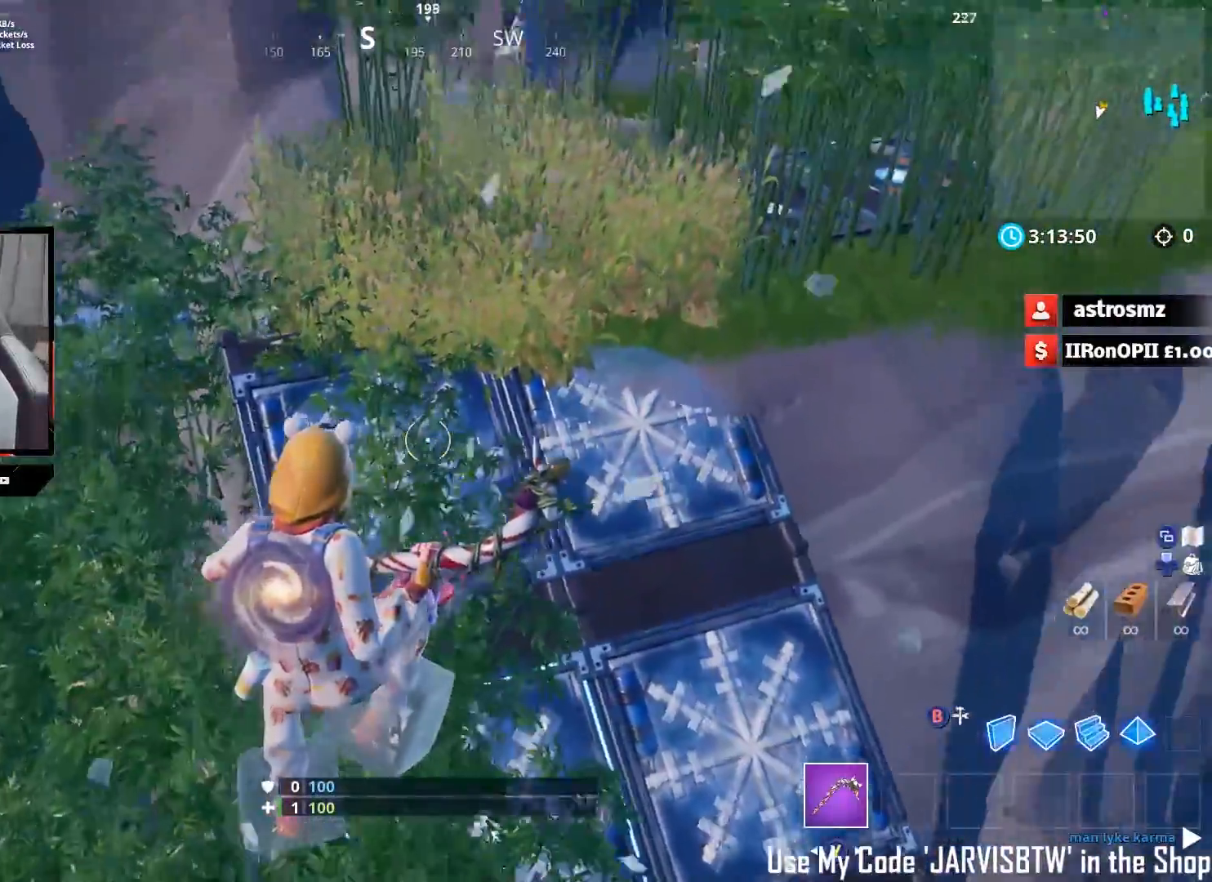
{"buttons": [], "left_stick": "down", "right_stick": "up", "events": [[100, "right_stick", "up"]]}
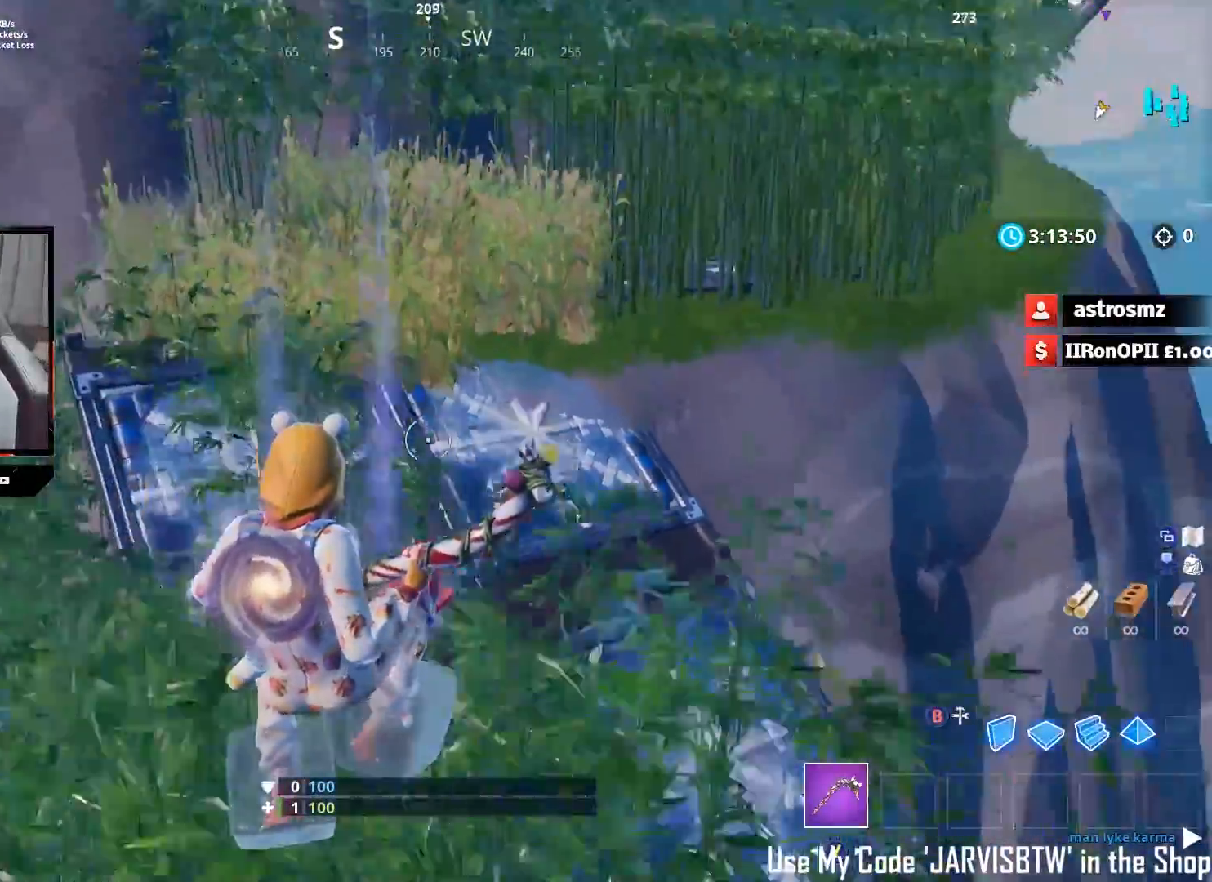
{"buttons": [], "left_stick": "down", "right_stick": "down", "events": [[167, "left_stick", "right"], [233, "left_stick", "up-right"], [250, "right_stick", "center"], [367, "left_stick", "up-left"], [417, "right_stick", "down"], [450, "left_stick", "down"]]}
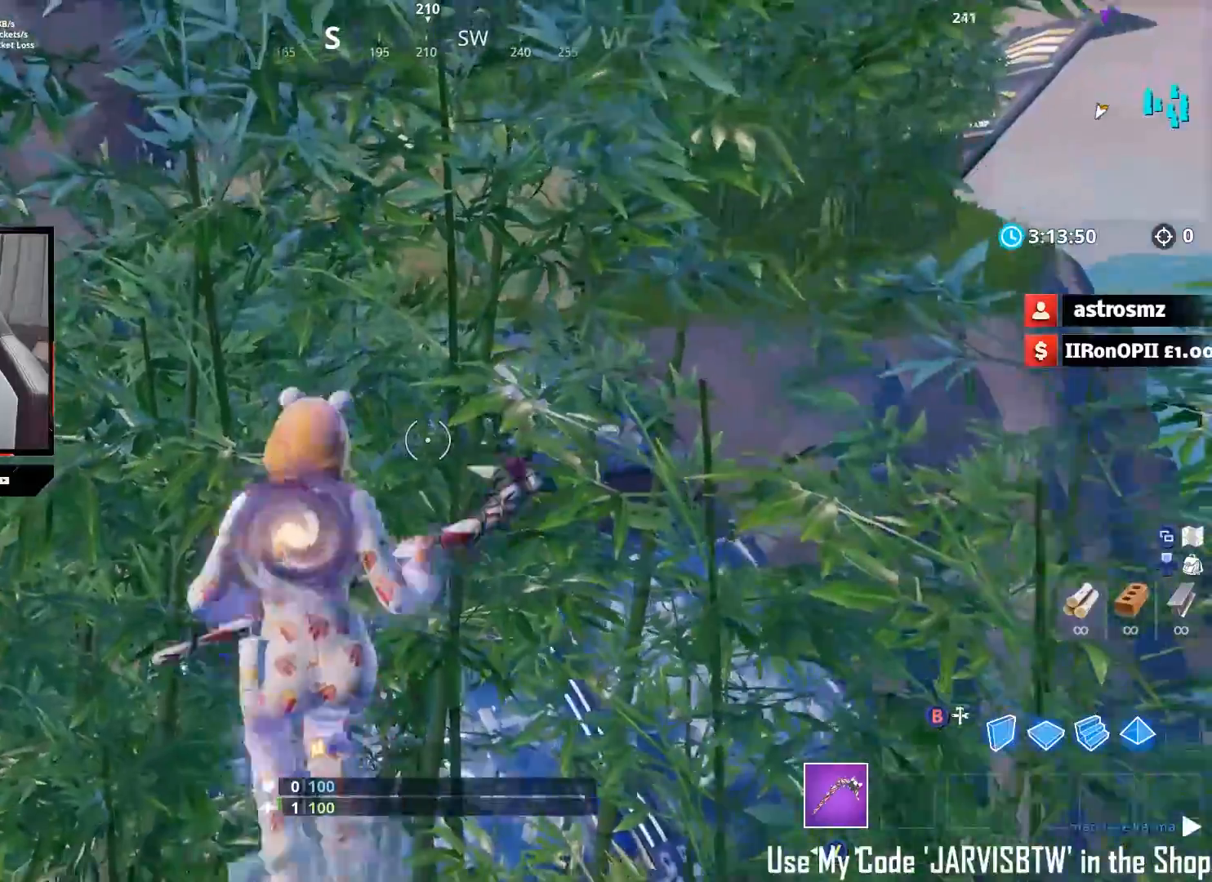
{"buttons": [], "left_stick": "center", "right_stick": "down-left", "events": [[200, "left_stick", "left"], [317, "left_stick", "down"], [417, "right_stick", "down-left"], [467, "left_stick", "center"]]}
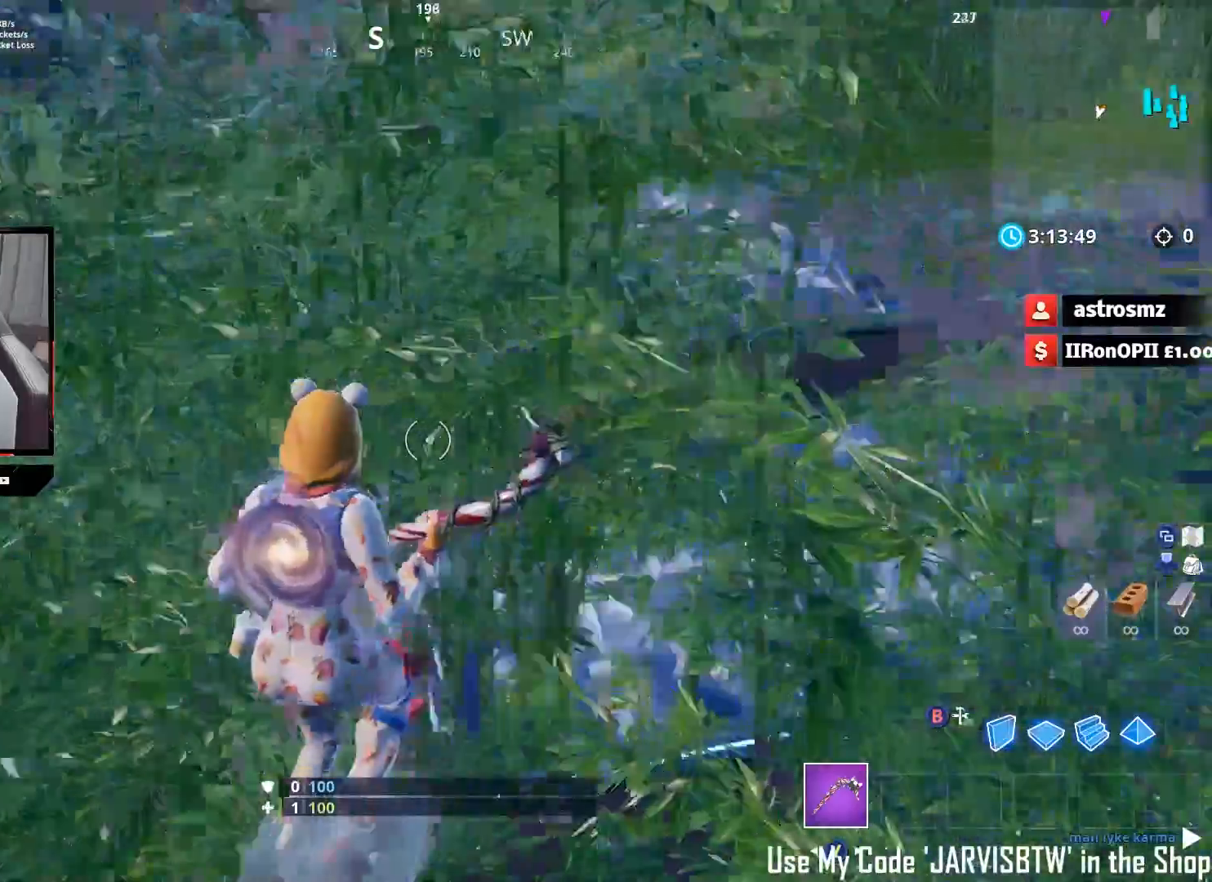
{"buttons": [], "left_stick": "down-left", "right_stick": "center", "events": [[33, "left_stick", "down-left"], [417, "right_stick", "center"]]}
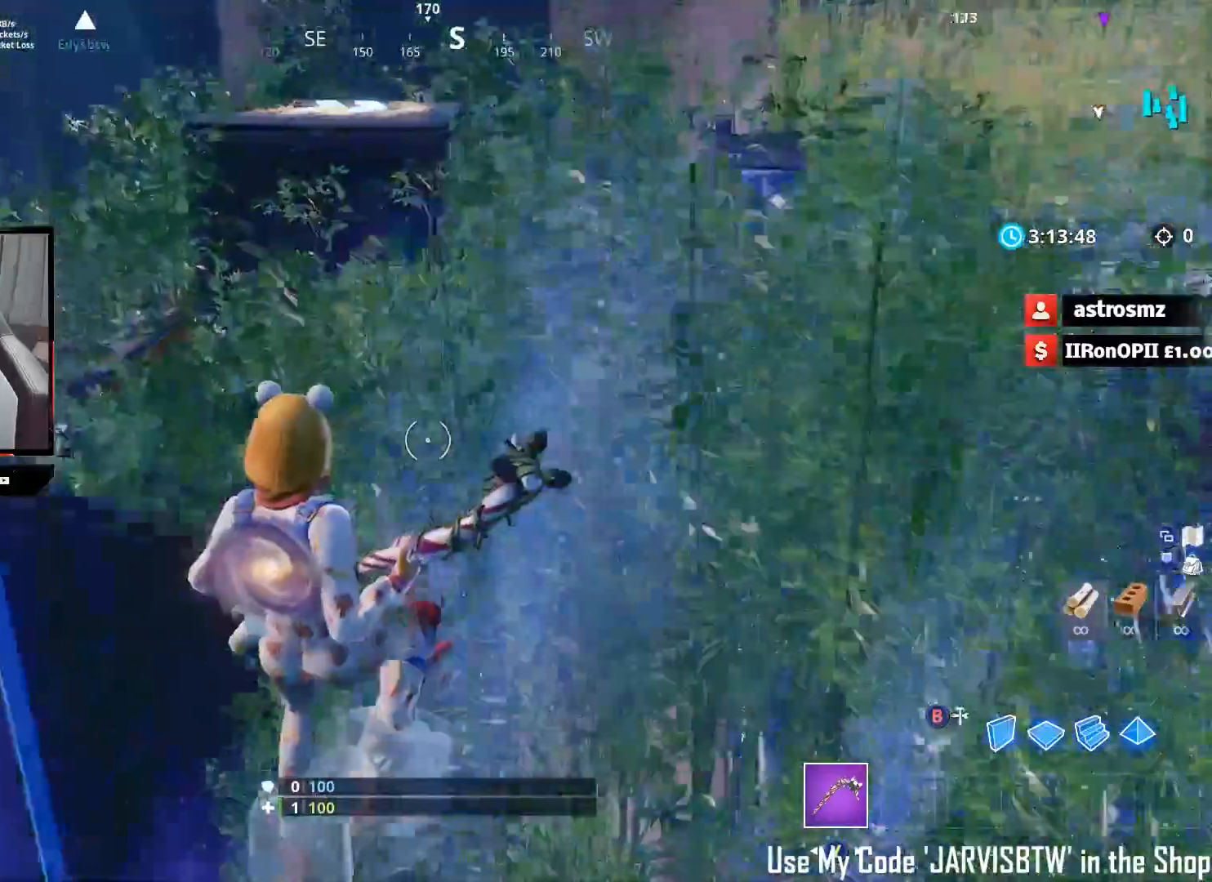
{"buttons": [], "left_stick": "down", "right_stick": "center", "events": [[83, "left_stick", "up-right"], [150, "right_stick", "down"], [350, "right_stick", "center"], [400, "left_stick", "down"]]}